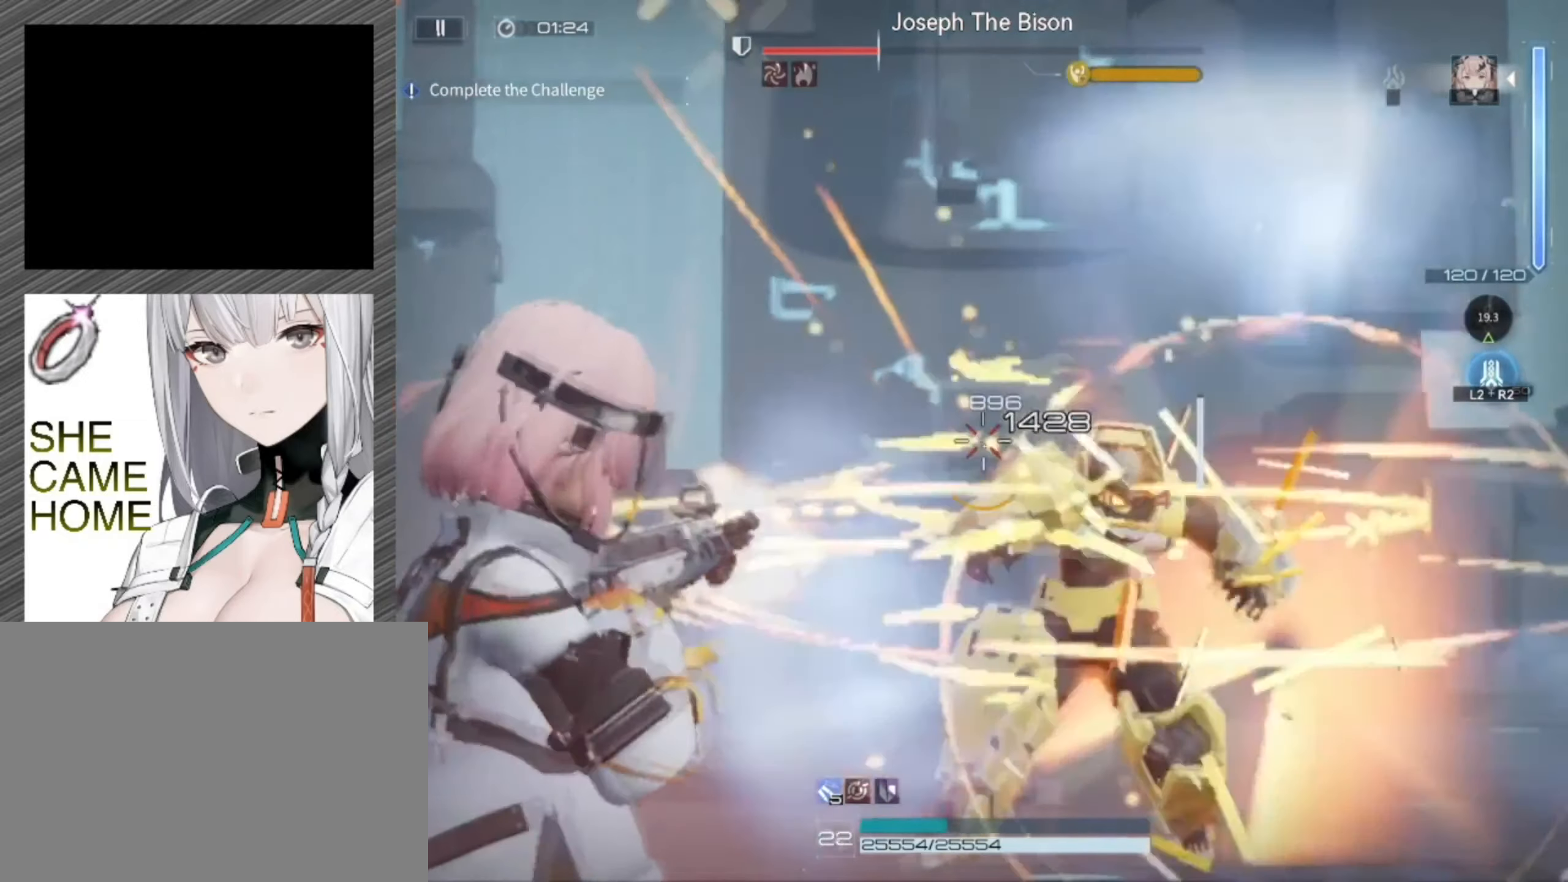
Gameplay with a controller (PlayStation layout); each line is a JSON object with the inputs held at the frame after it (dt_ms = milliseconds from this image to that frame). "events" lists button and stick changes between this image and that frame as [ms after this image, input, new state], when the widget could be followed in between.
{"dt_ms": 500, "buttons": ["L1", "R1"], "left_stick": "up", "right_stick": "center", "events": [[150, "left_stick", "up-right"], [417, "left_stick", "up"]]}
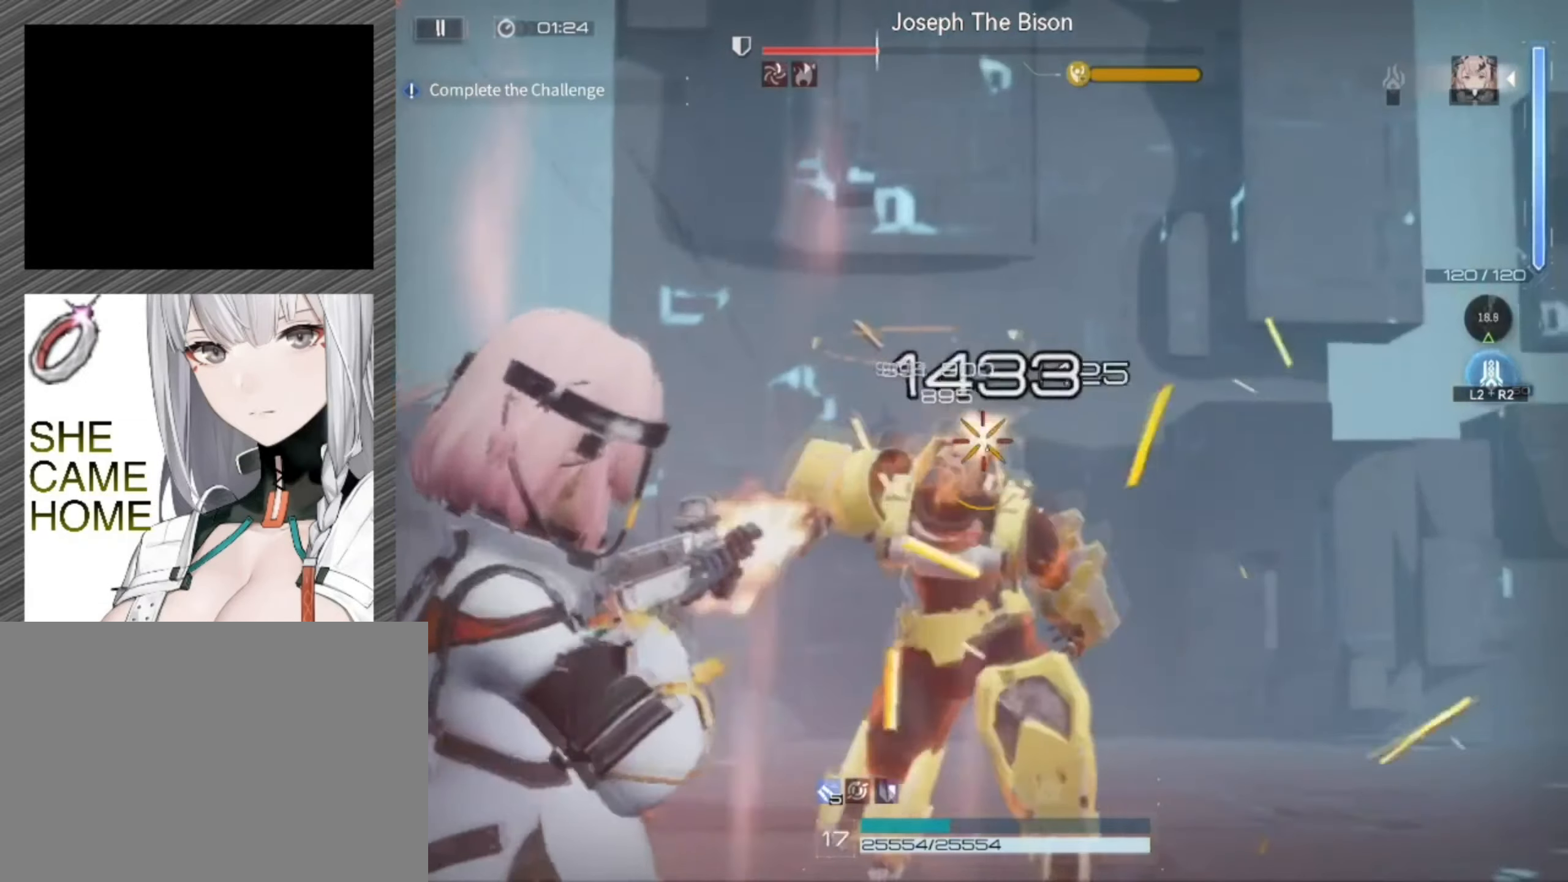
{"dt_ms": 500, "buttons": ["L1", "R1"], "left_stick": "center", "right_stick": "down", "events": [[150, "left_stick", "center"], [350, "right_stick", "down"]]}
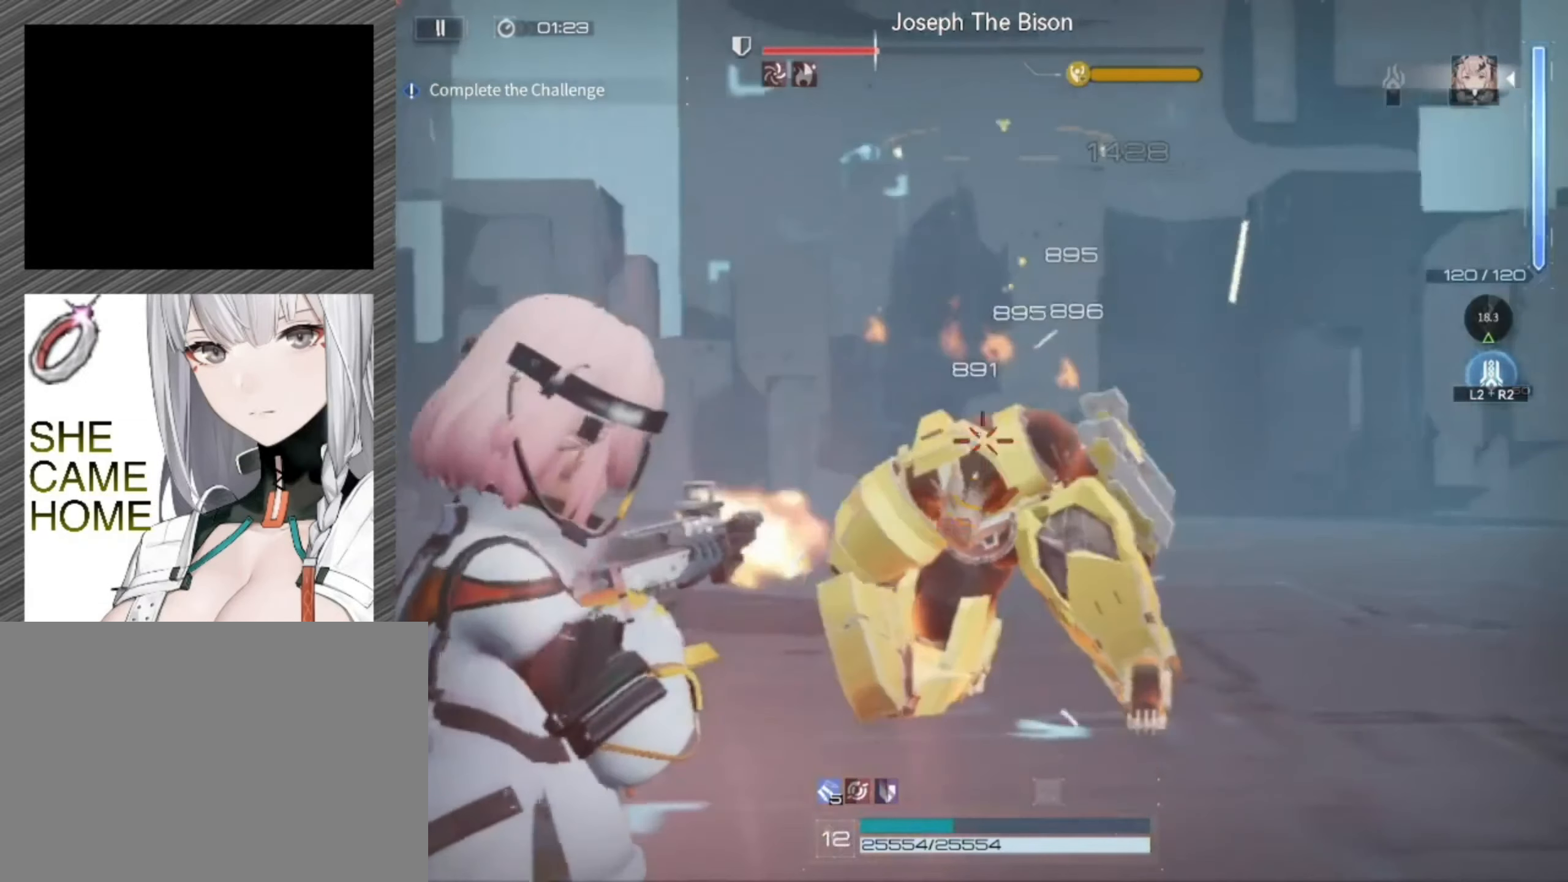
{"dt_ms": 500, "buttons": ["L1", "R1"], "left_stick": "center", "right_stick": "center", "events": [[117, "right_stick", "center"]]}
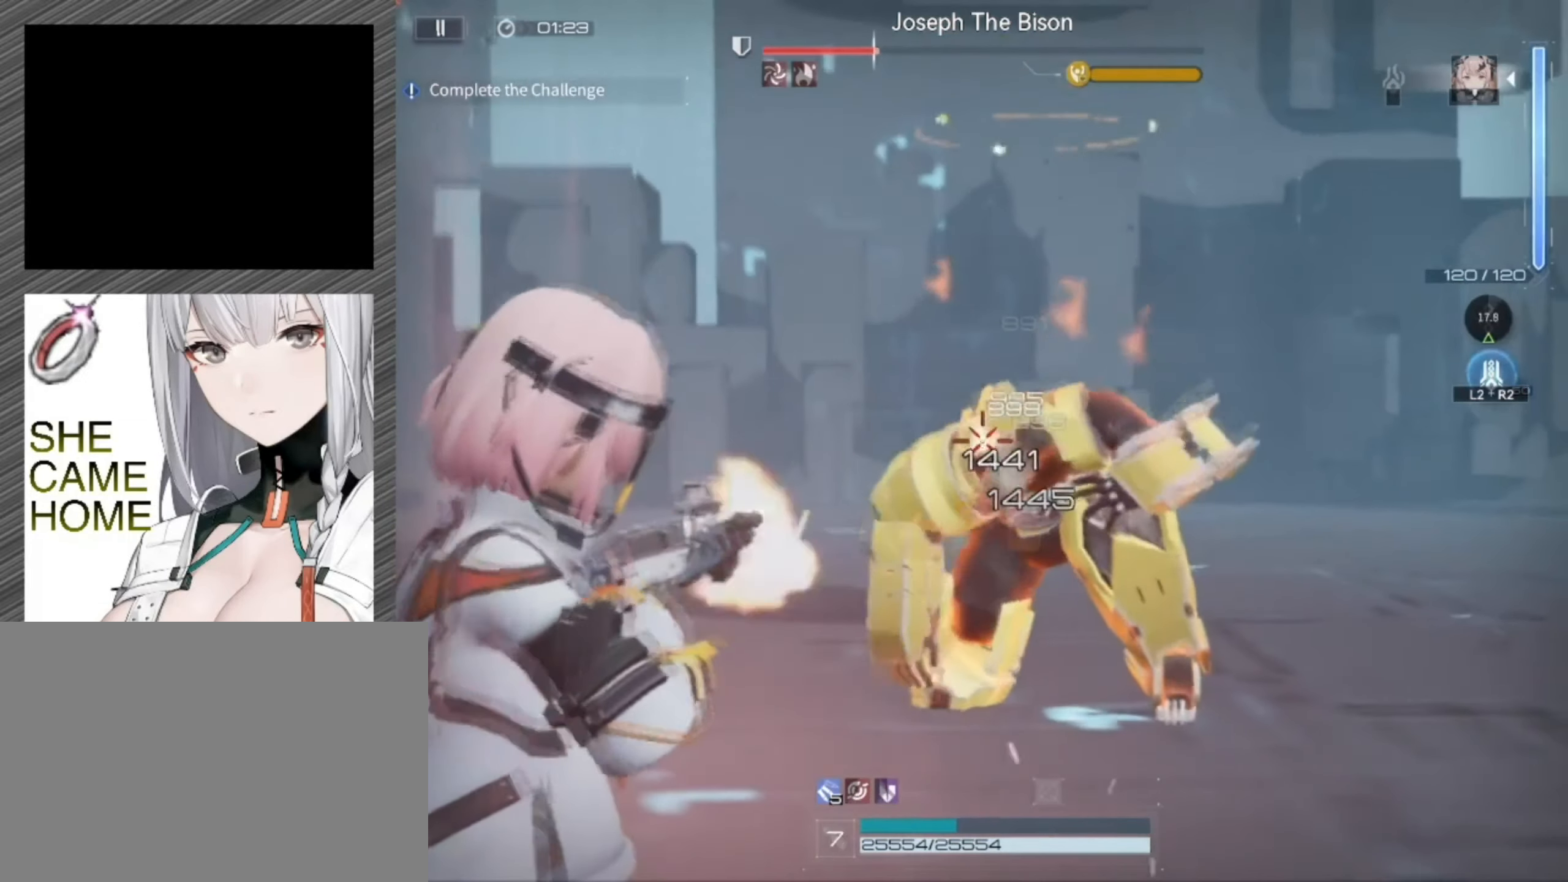
{"dt_ms": 500, "buttons": ["L1", "R1"], "left_stick": "center", "right_stick": "up", "events": [[384, "right_stick", "up"]]}
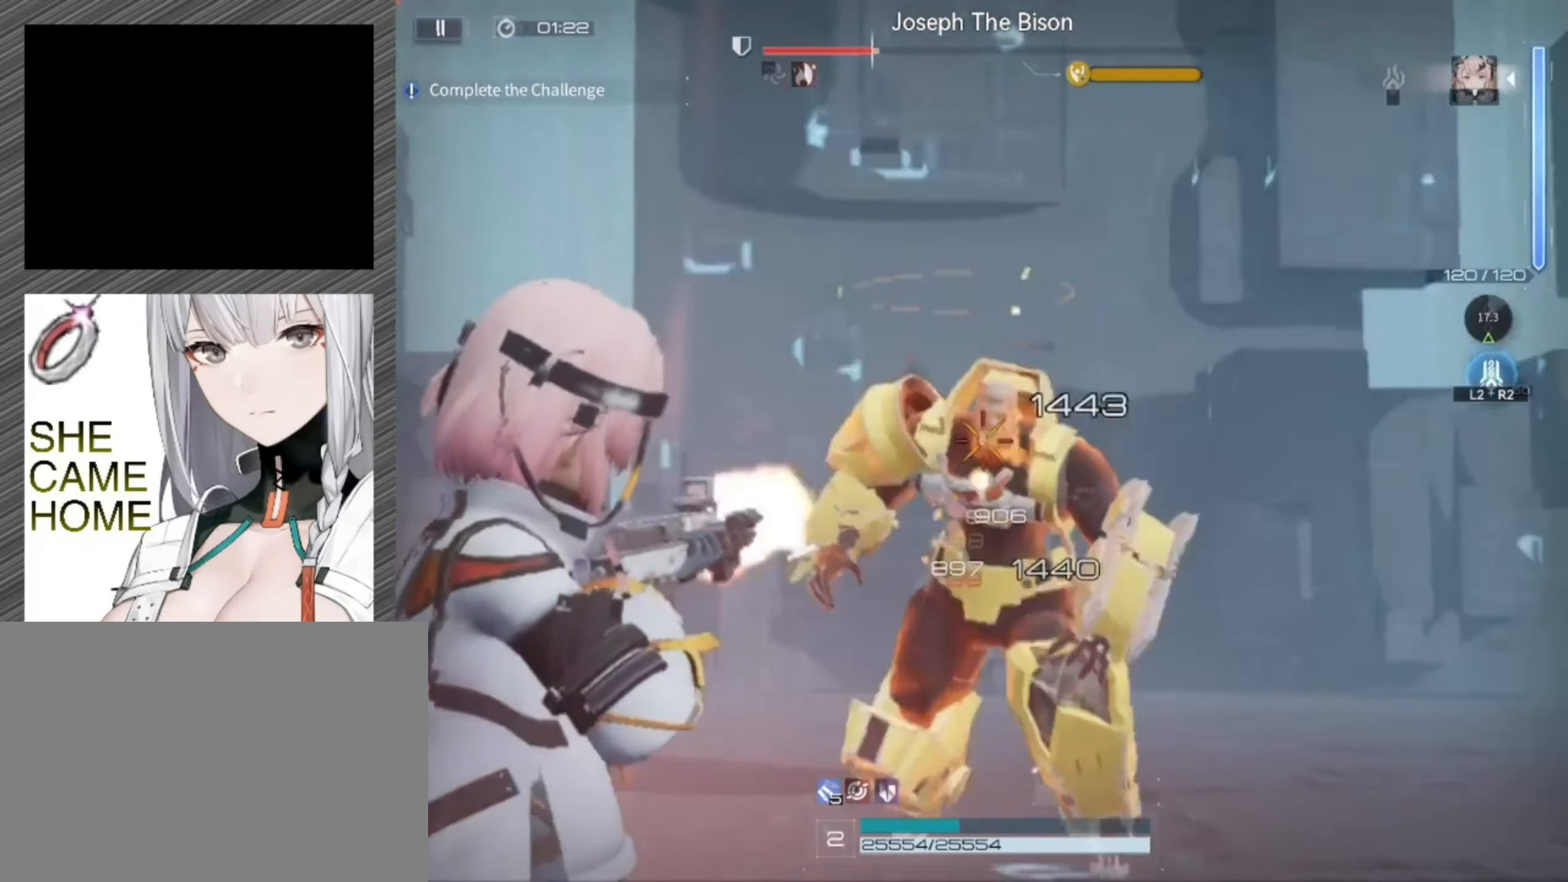
{"dt_ms": 500, "buttons": ["L1", "R1"], "left_stick": "center", "right_stick": "center", "events": [[50, "right_stick", "center"]]}
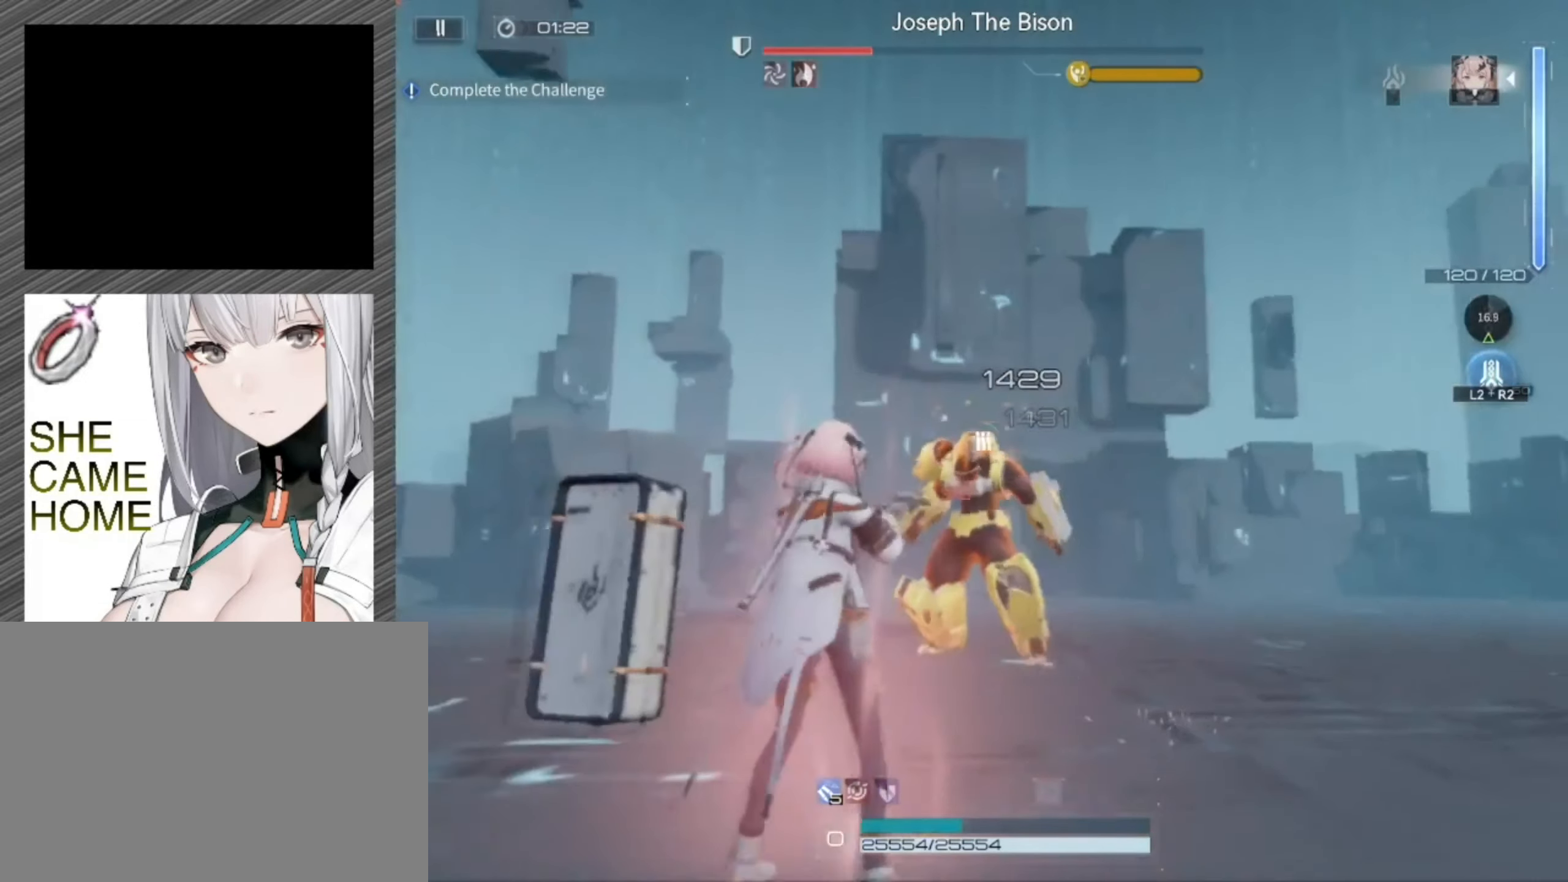
{"dt_ms": 500, "buttons": ["L1", "R1"], "left_stick": "down", "right_stick": "center", "events": [[50, "left_stick", "down-left"], [117, "left_stick", "down"]]}
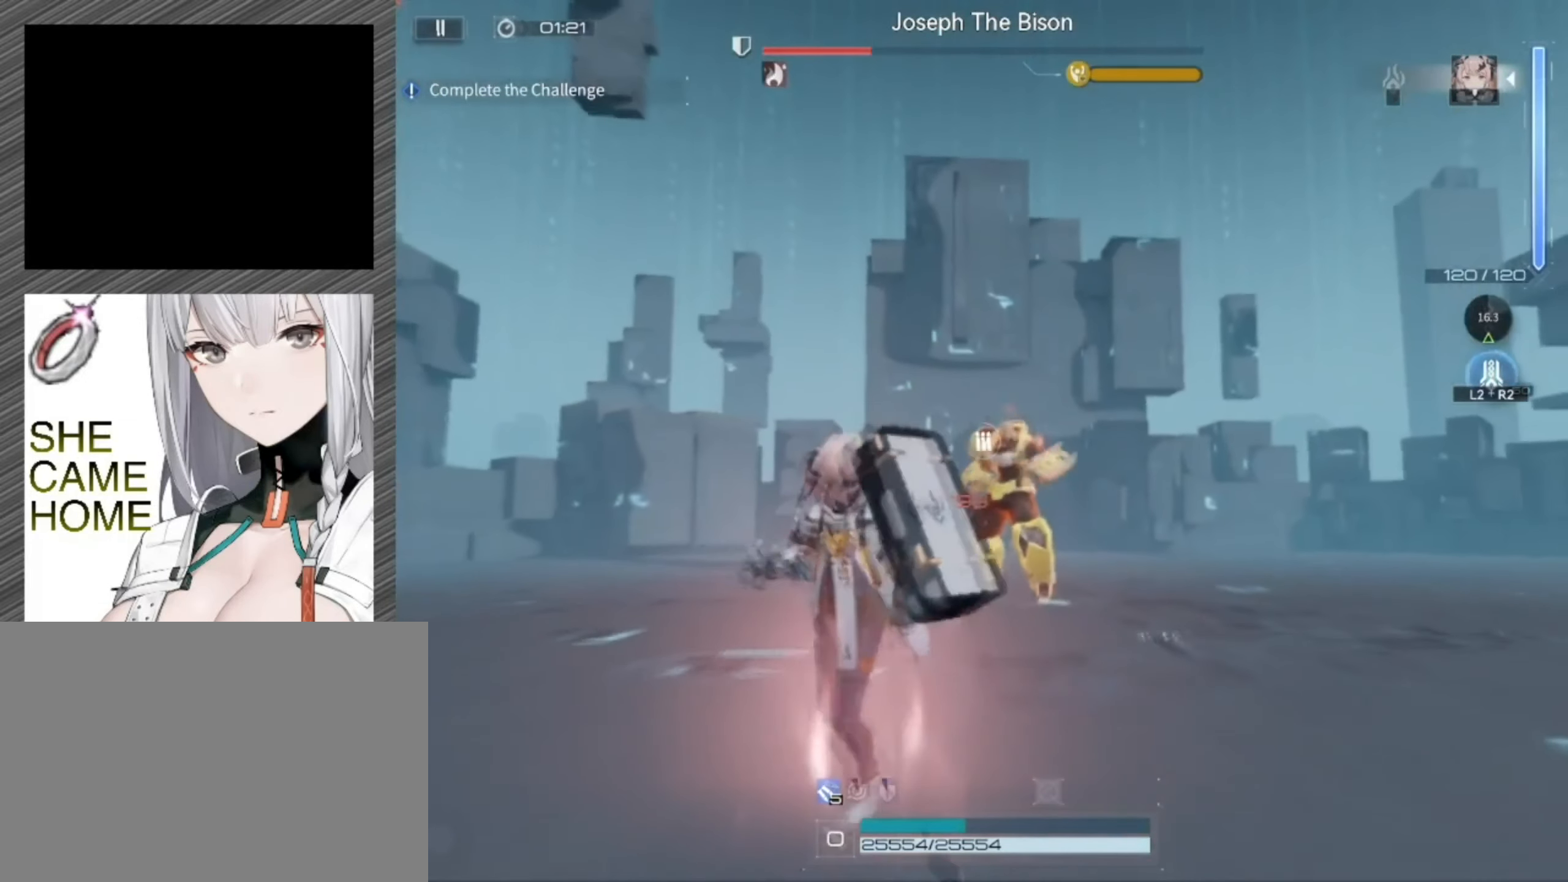
{"dt_ms": 500, "buttons": ["L1", "R1"], "left_stick": "down-right", "right_stick": "center", "events": [[284, "left_stick", "down-right"]]}
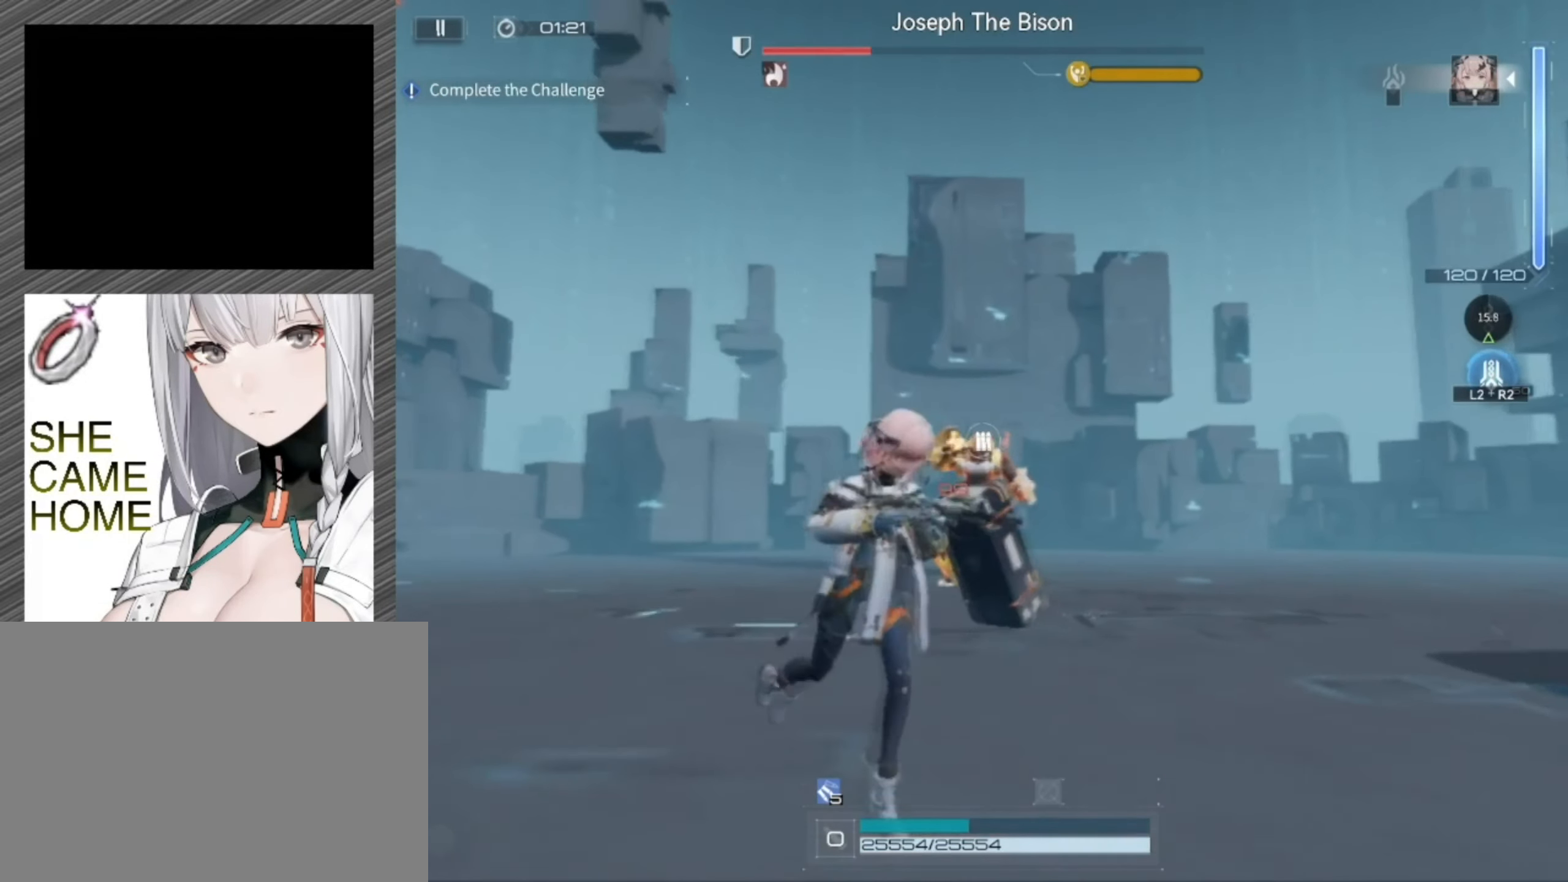
{"dt_ms": 500, "buttons": ["L3"], "left_stick": "down-right", "right_stick": "down-left", "events": [[317, "L1", "up"], [417, "L3", "down"], [417, "right_stick", "down-left"], [484, "R1", "up"]]}
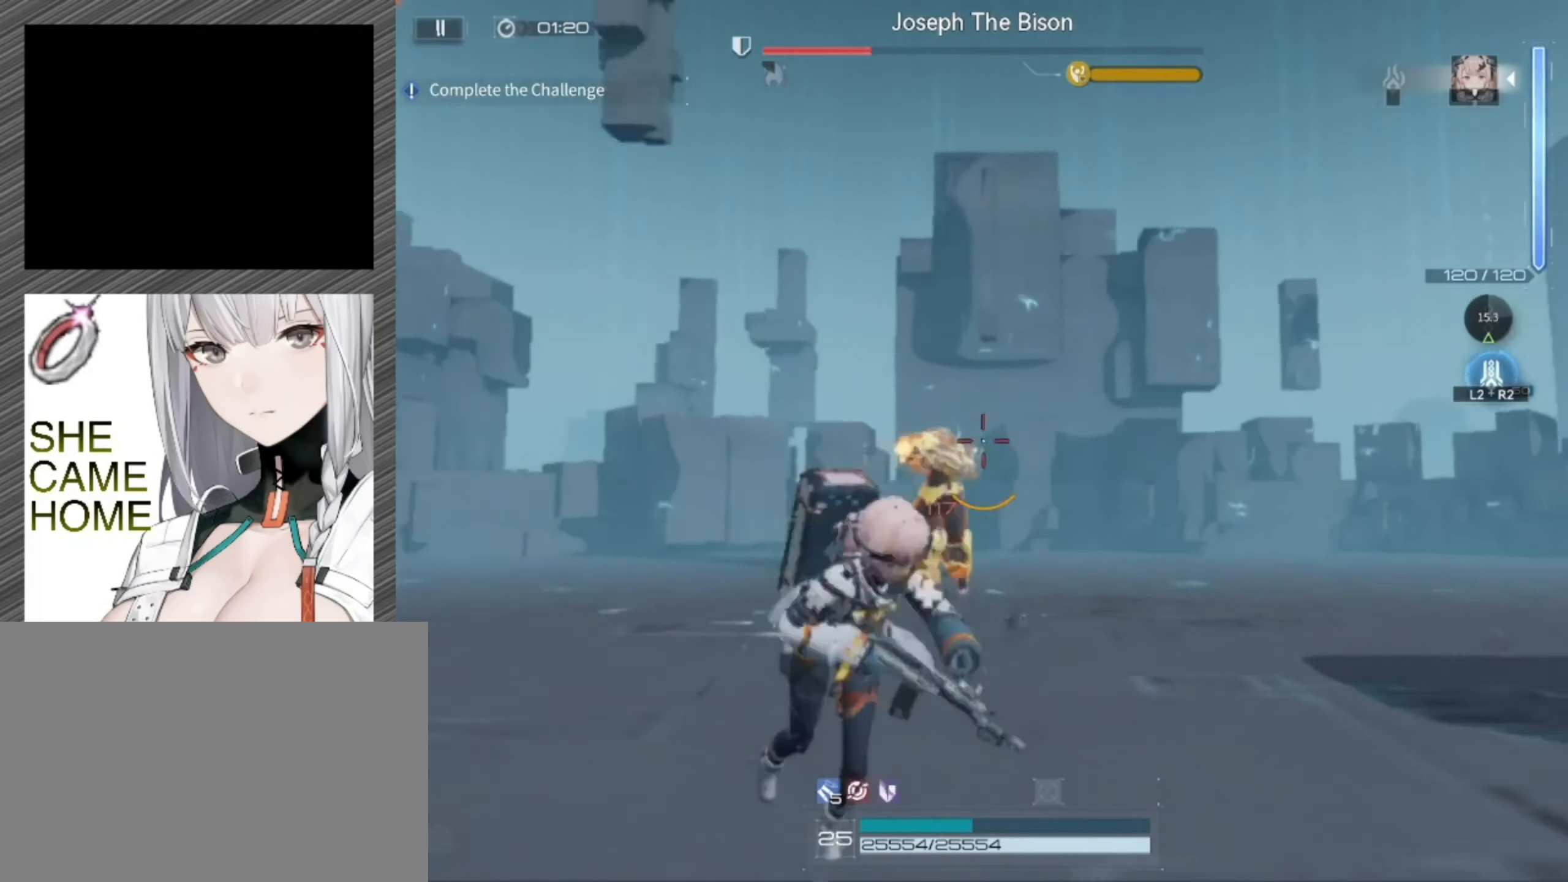
{"dt_ms": 1000, "buttons": ["L1", "R1"], "left_stick": "down-right", "right_stick": "center", "events": [[50, "right_stick", "center"], [150, "L3", "up"], [217, "right_stick", "left"], [450, "L1", "down"], [550, "R1", "down"], [683, "right_stick", "center"]]}
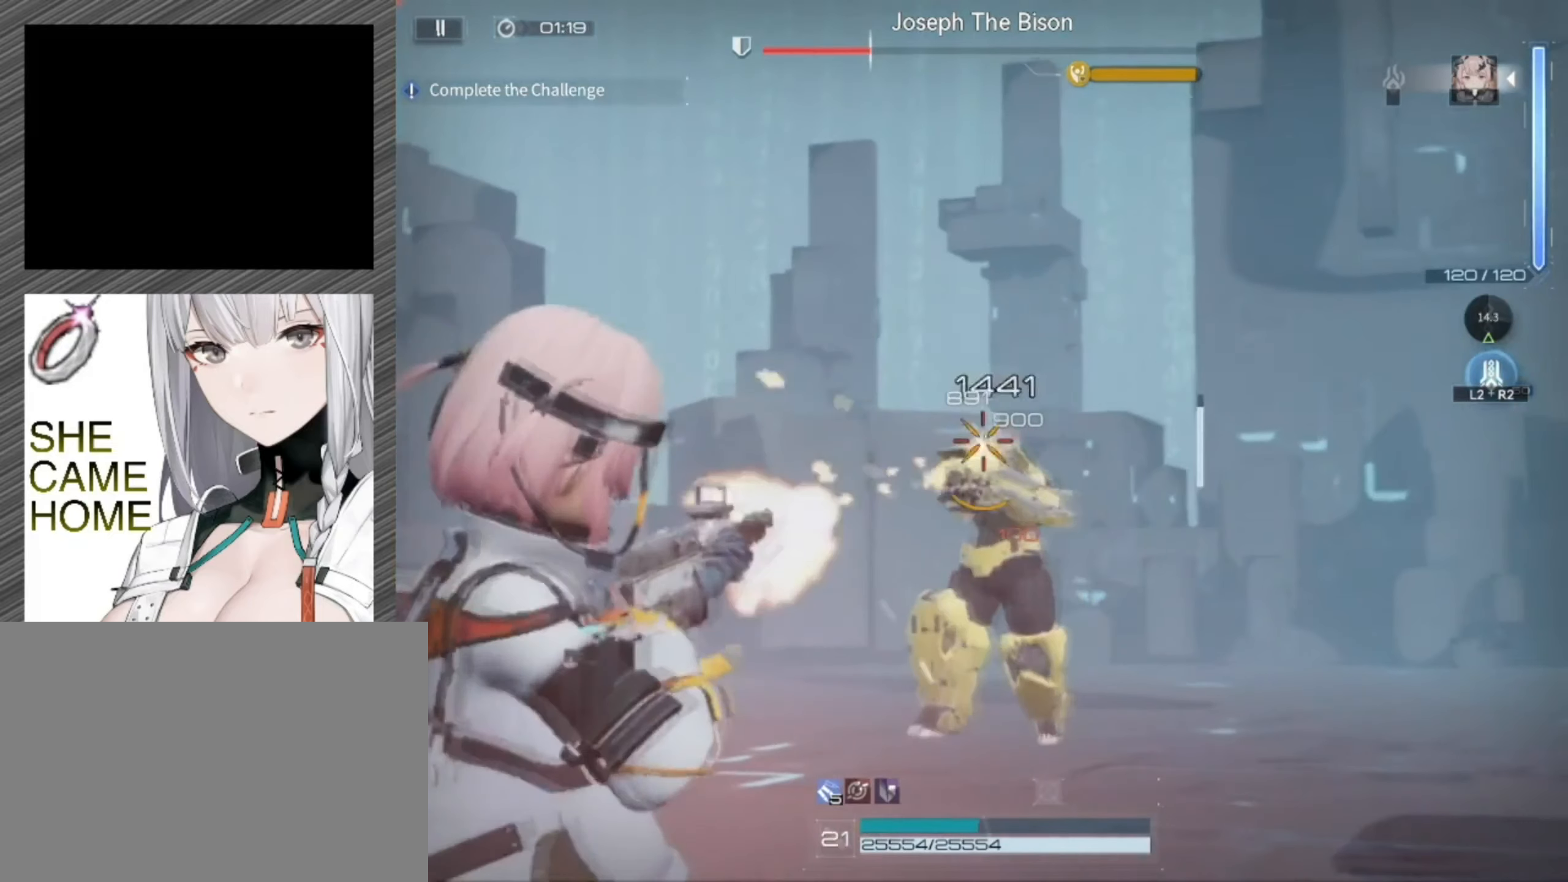
{"dt_ms": 500, "buttons": ["L1", "R1"], "left_stick": "down-right", "right_stick": "center", "events": []}
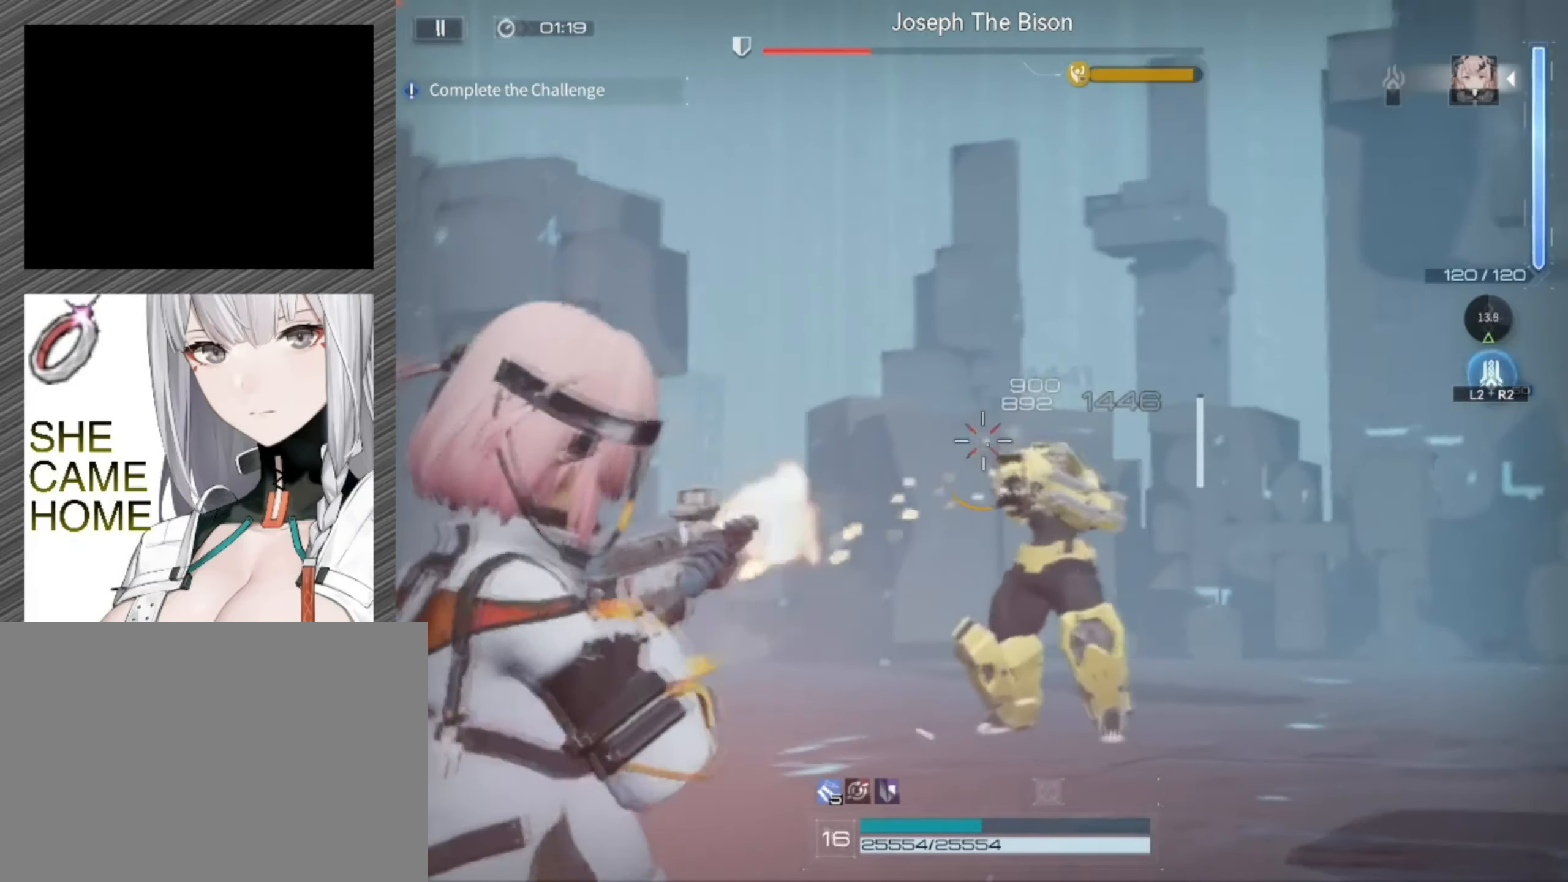
{"dt_ms": 1000, "buttons": ["L1", "R1"], "left_stick": "down-right", "right_stick": "center", "events": [[350, "right_stick", "down-left"], [483, "right_stick", "center"]]}
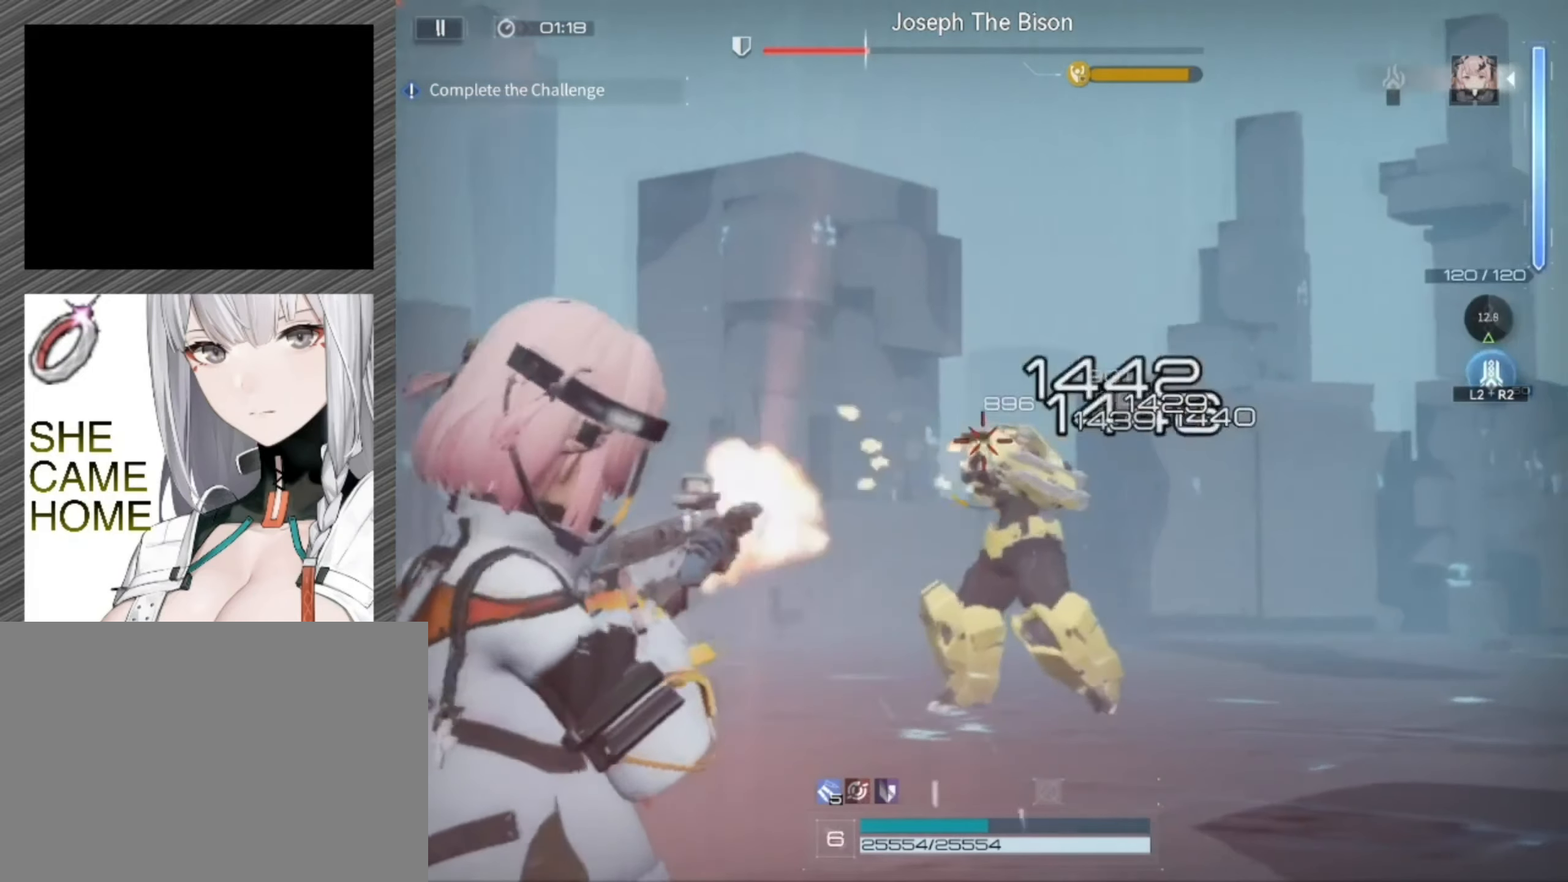
{"dt_ms": 500, "buttons": ["L1", "R1"], "left_stick": "down-right", "right_stick": "center", "events": []}